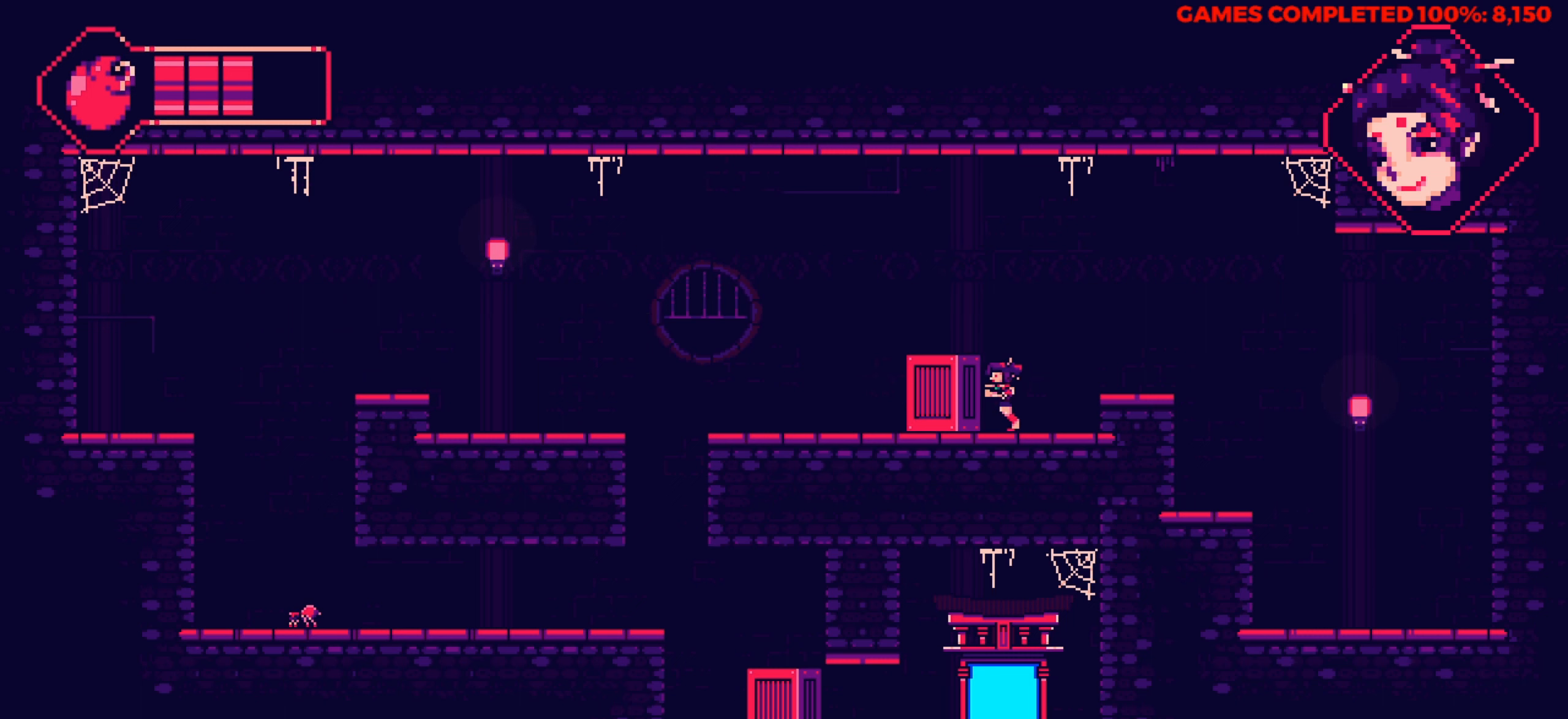
Gameplay with keyboard; each line is a JSON object with the keys held at the frame after it. "events" lists presses ("down") and releases ("up") of "a", "alt", "c", "ctrl", "d", "down", "f", "left", "right", "s", "shift", "space", "up", "v", "x" and "z" between this image and that frame as [ms after this image, input, new state], when the widget could be followed in between. No other keys are recorded. Mouse input is not recorded.
{"keys": ["left"], "events": []}
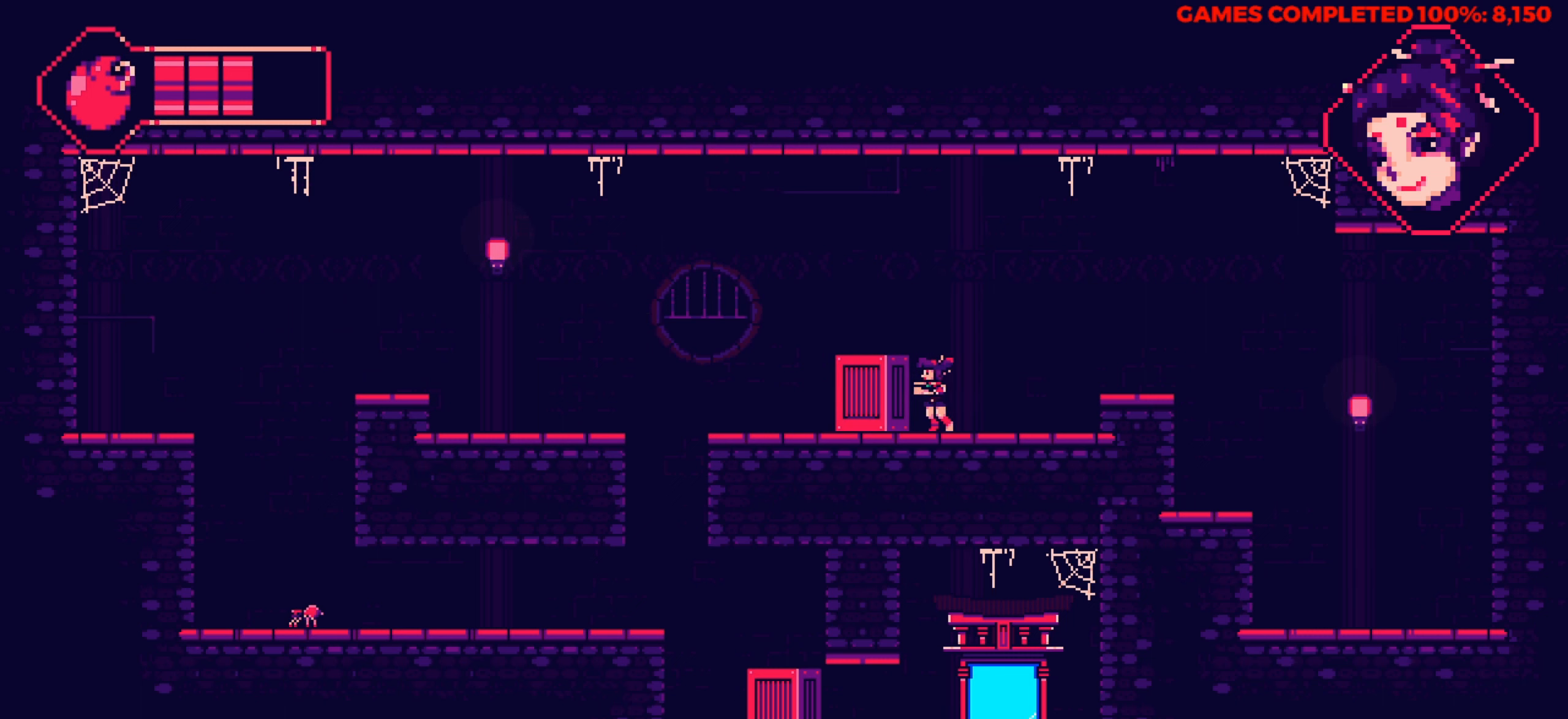
{"keys": ["left"], "events": []}
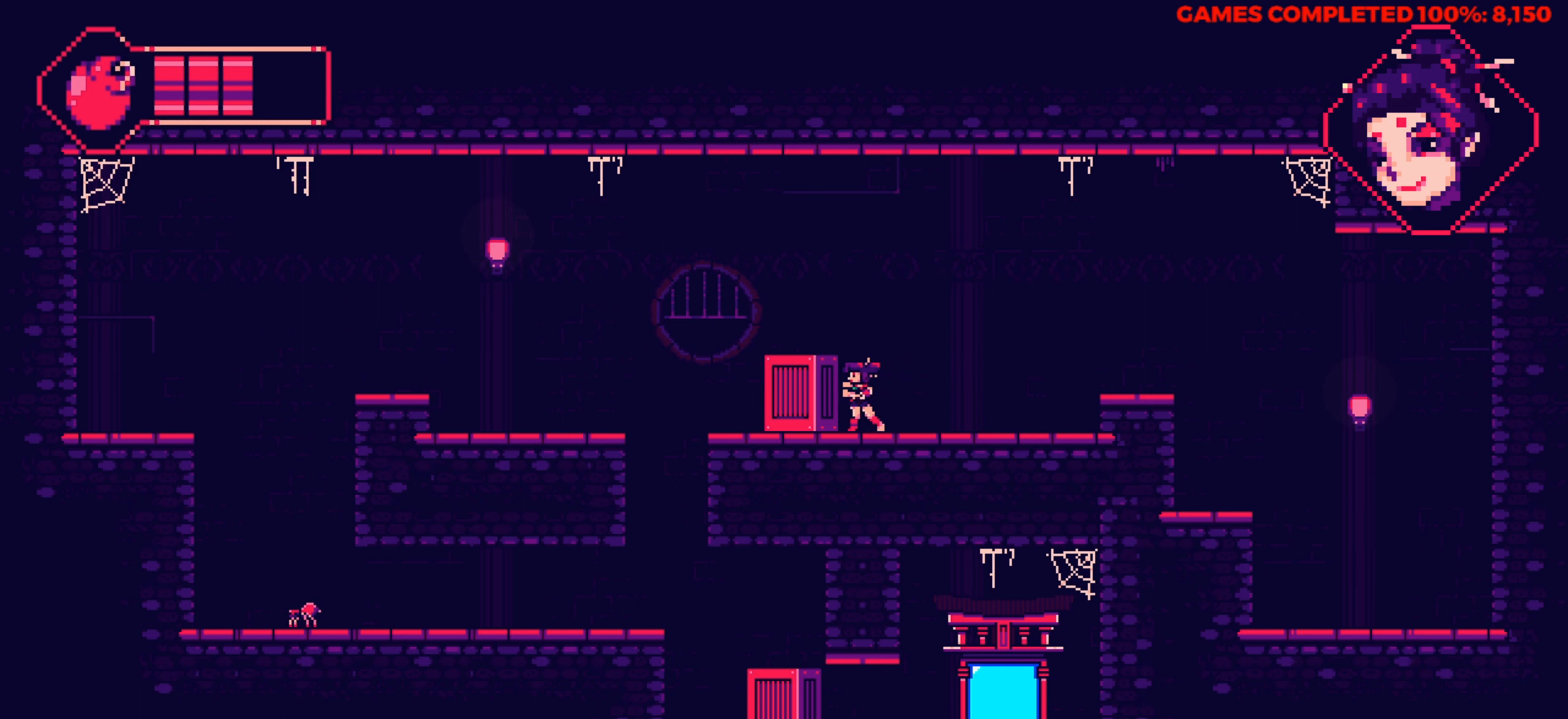
{"keys": ["left"], "events": []}
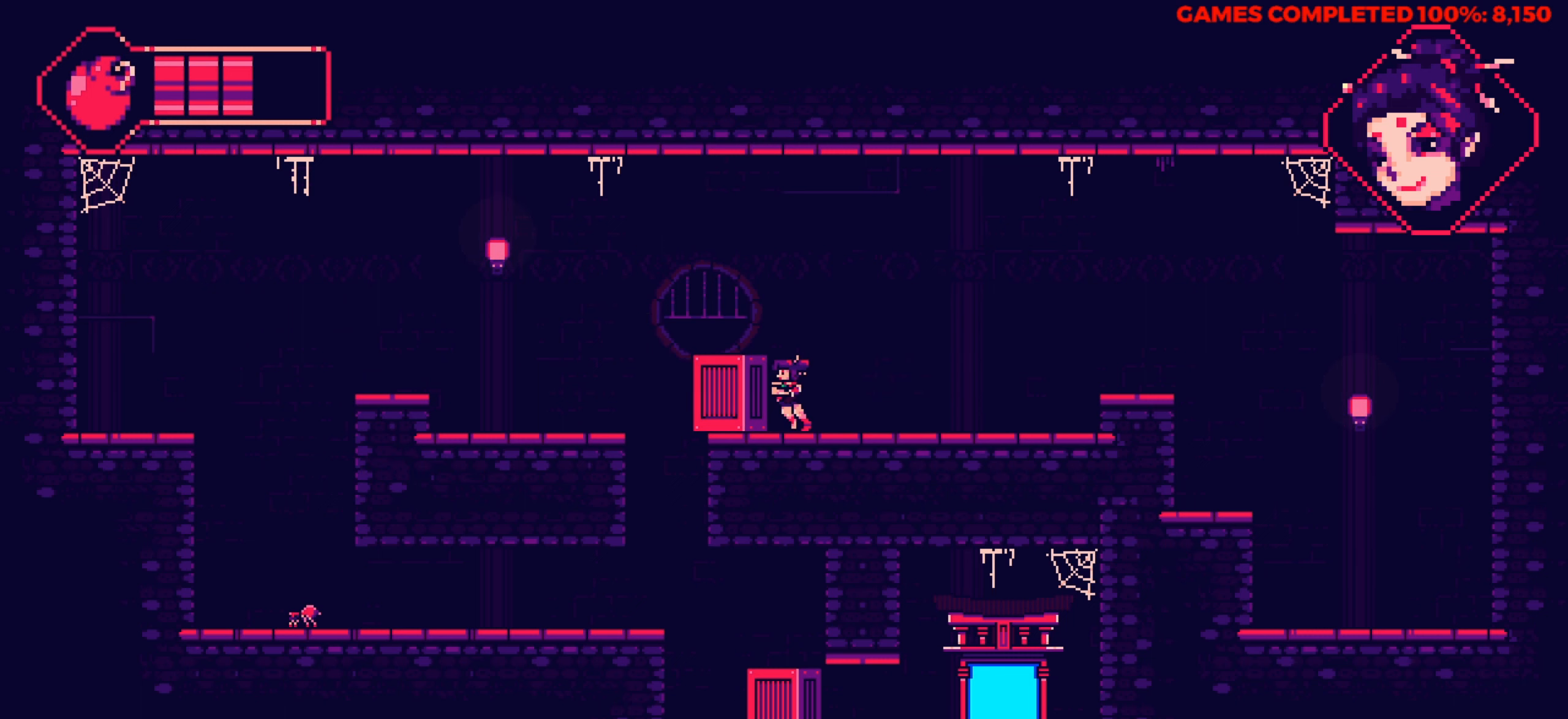
{"keys": ["left", "up"], "events": [[500, "up", "down"]]}
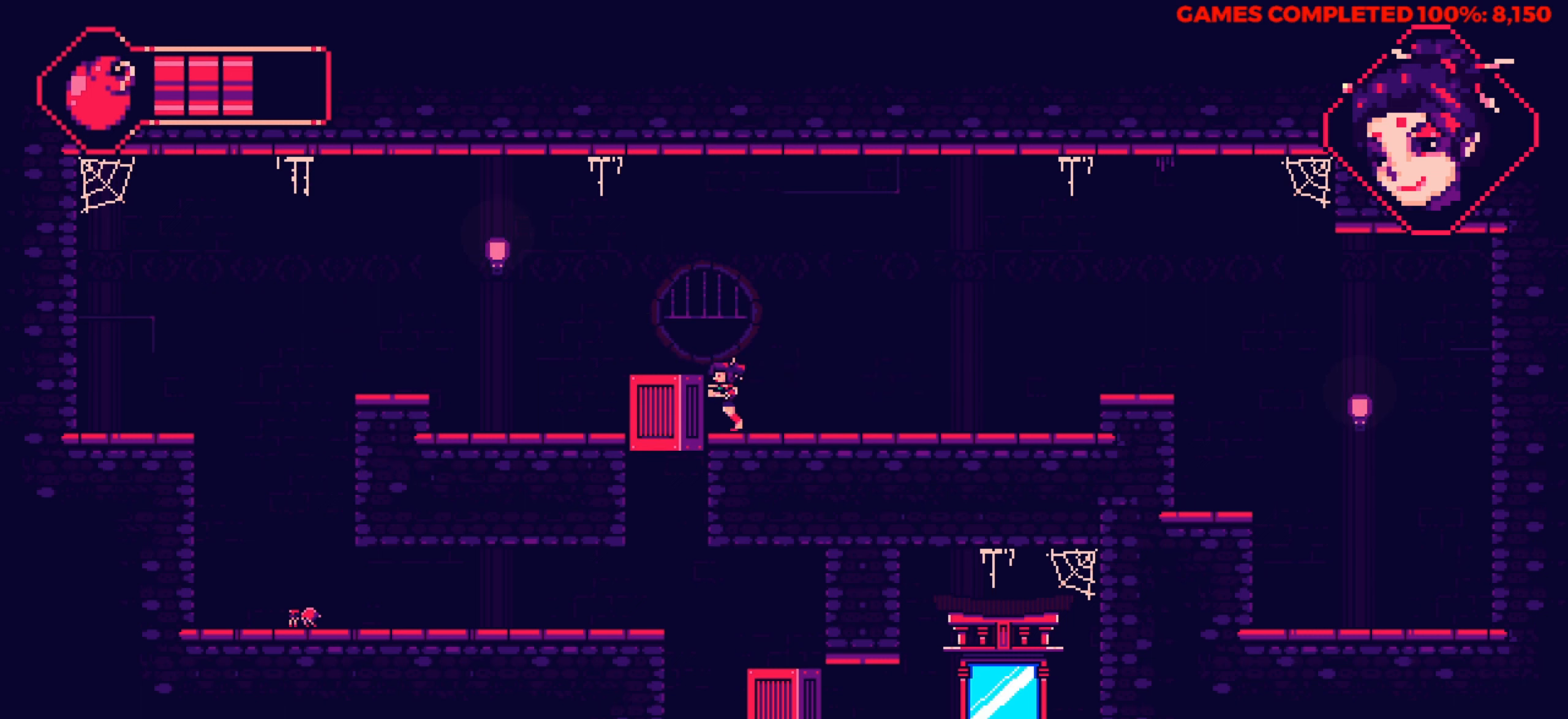
{"keys": ["left"], "events": [[184, "up", "up"]]}
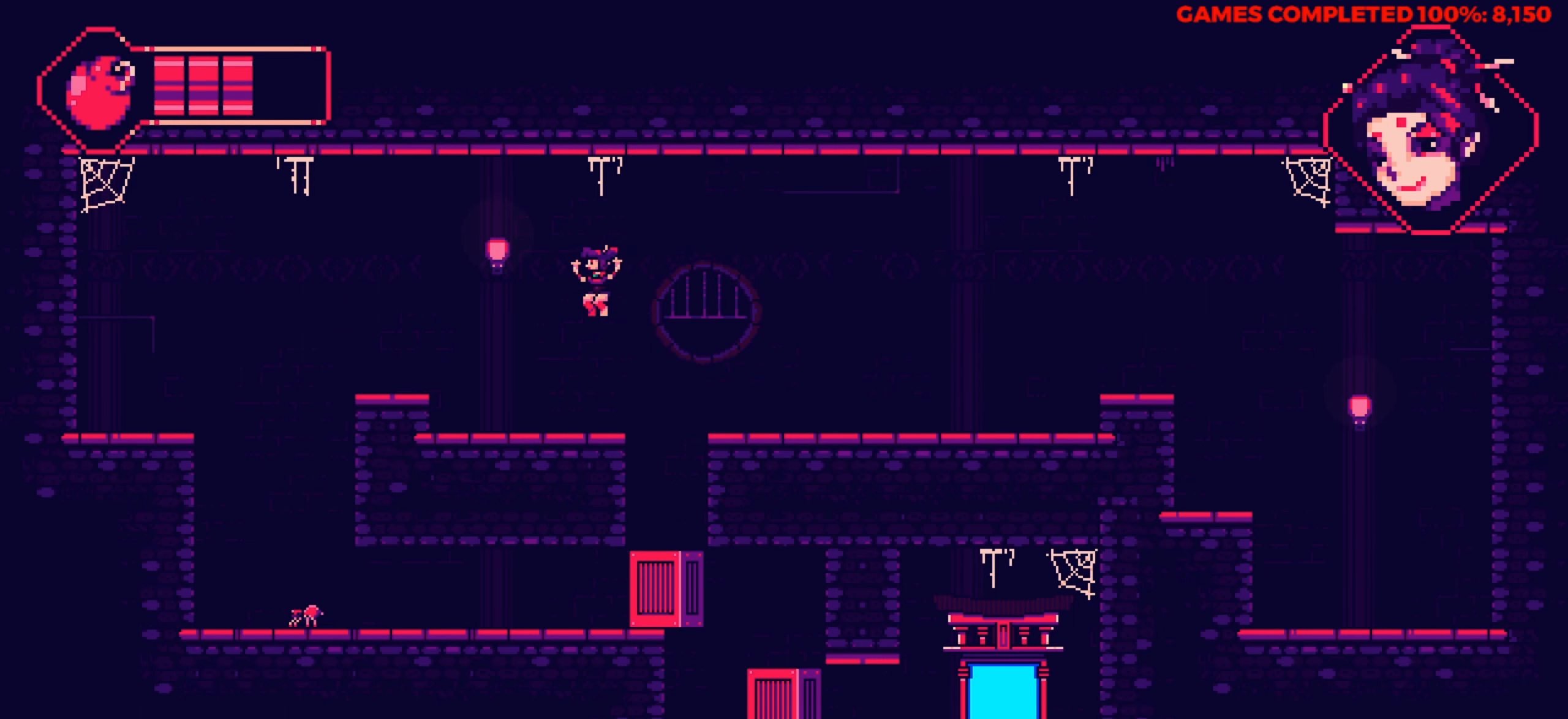
{"keys": ["left"], "events": [[334, "up", "down"], [484, "up", "up"]]}
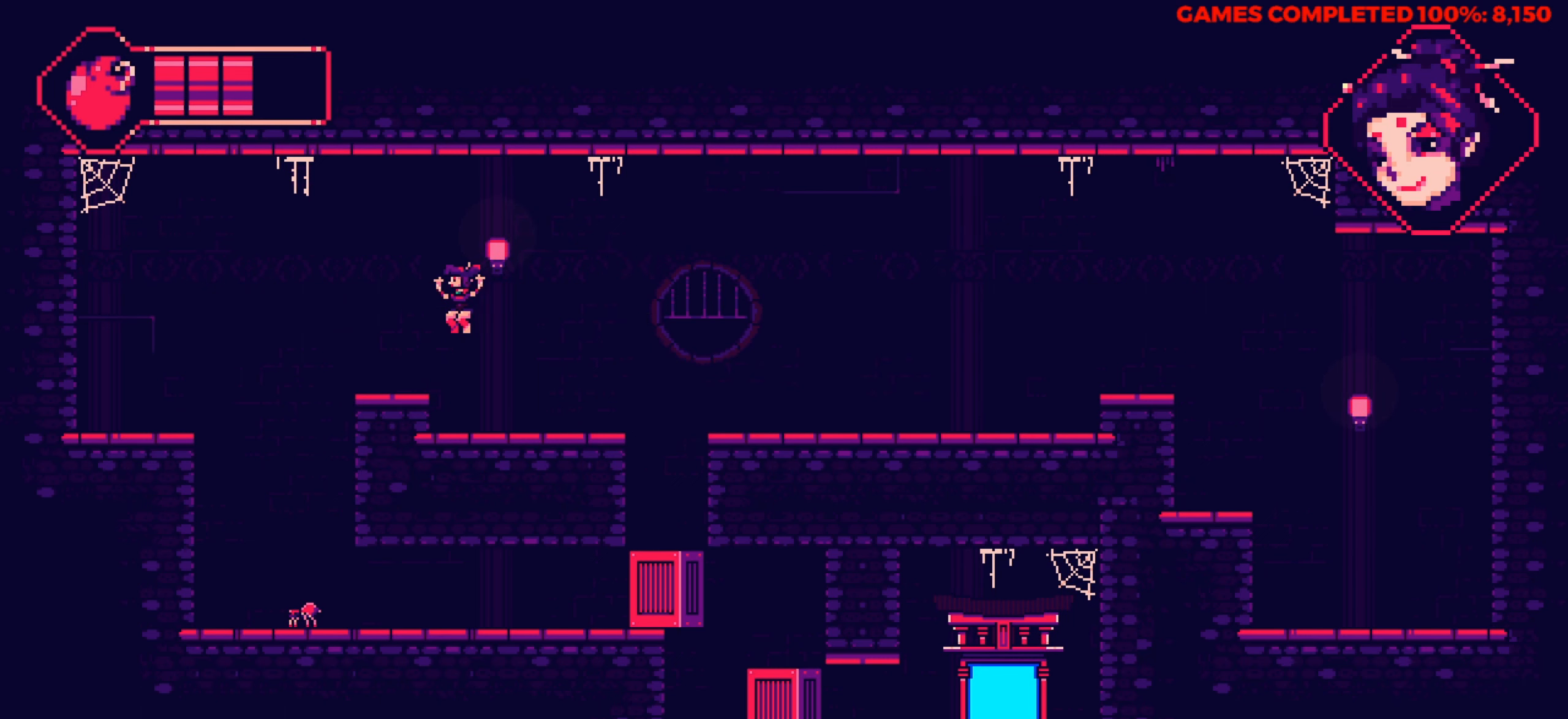
{"keys": ["left"], "events": []}
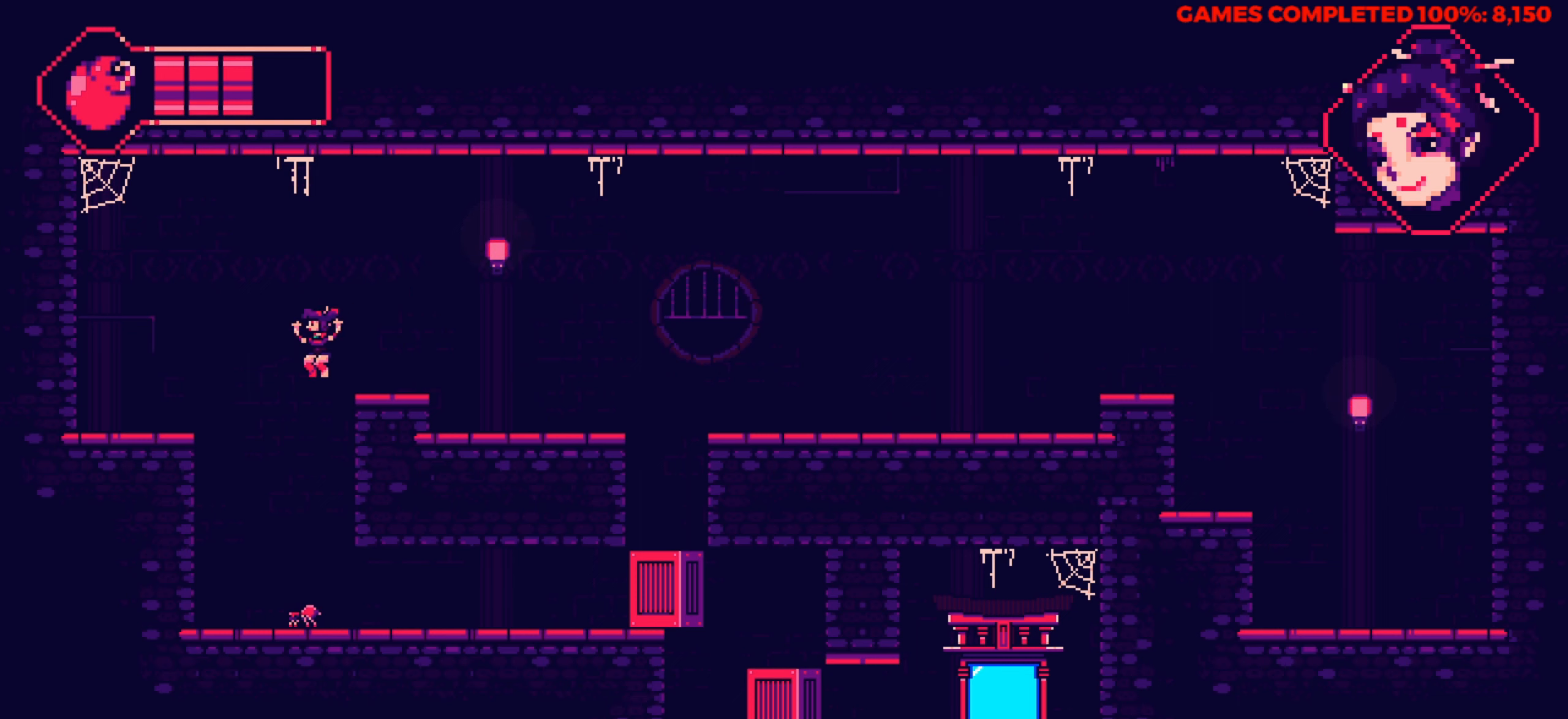
{"keys": ["right"], "events": [[50, "right", "down"], [83, "left", "up"]]}
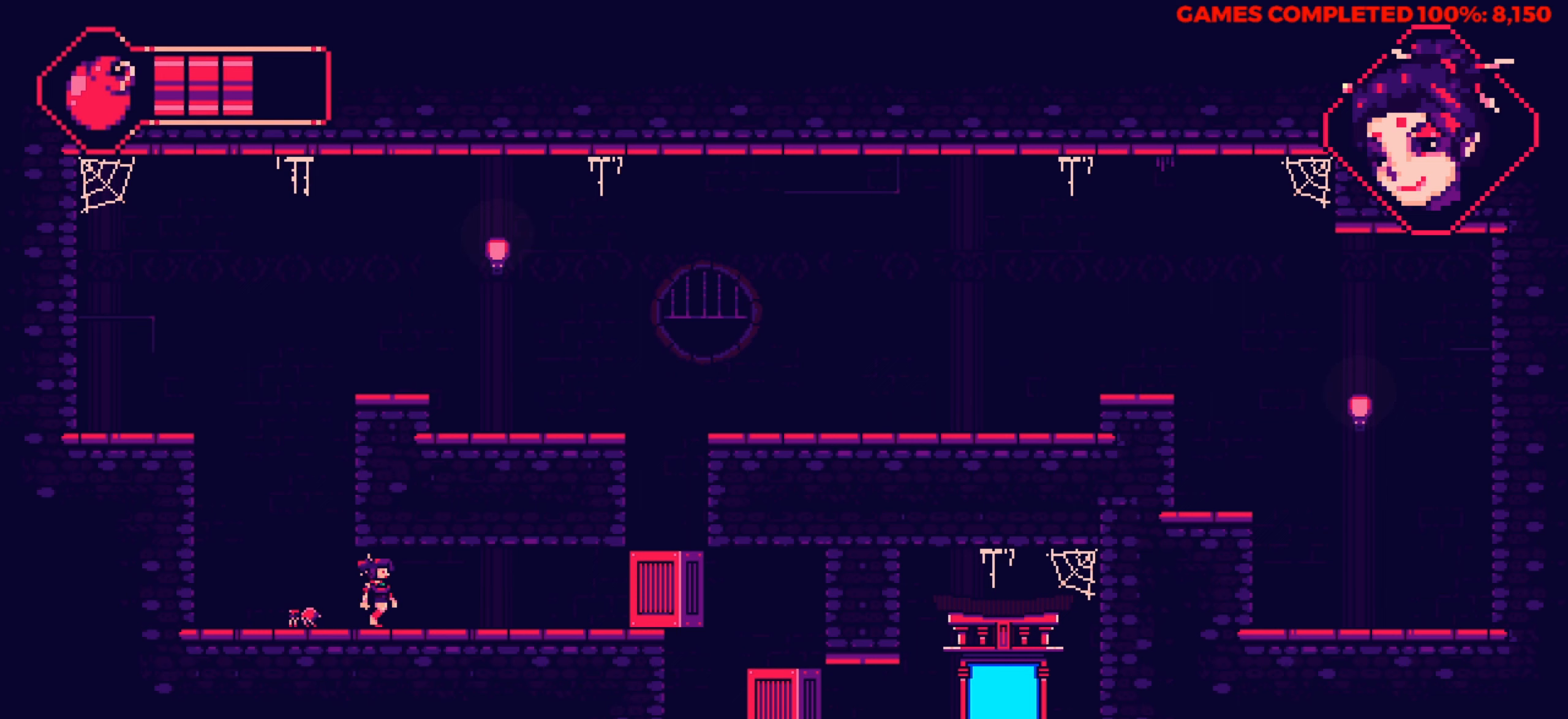
{"keys": ["right"], "events": []}
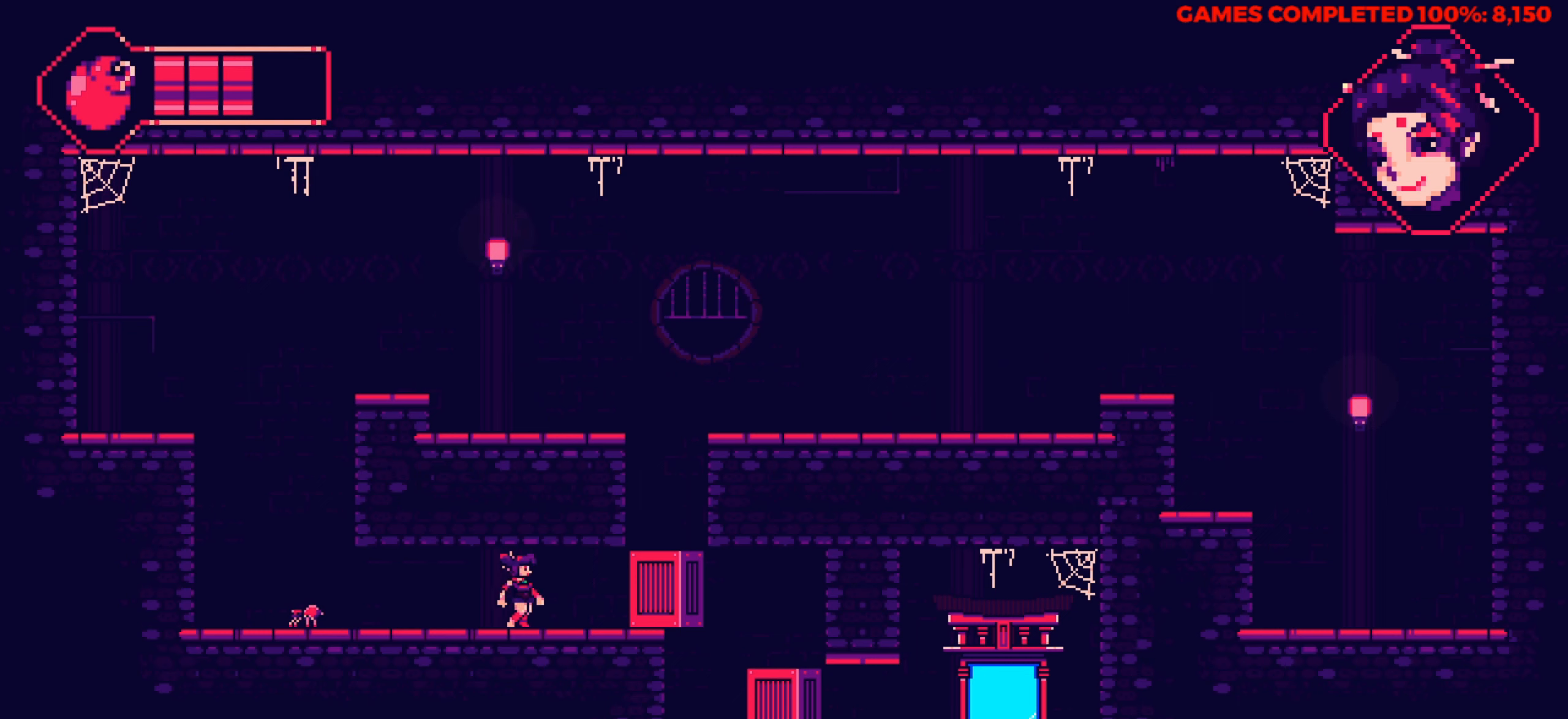
{"keys": ["right"], "events": []}
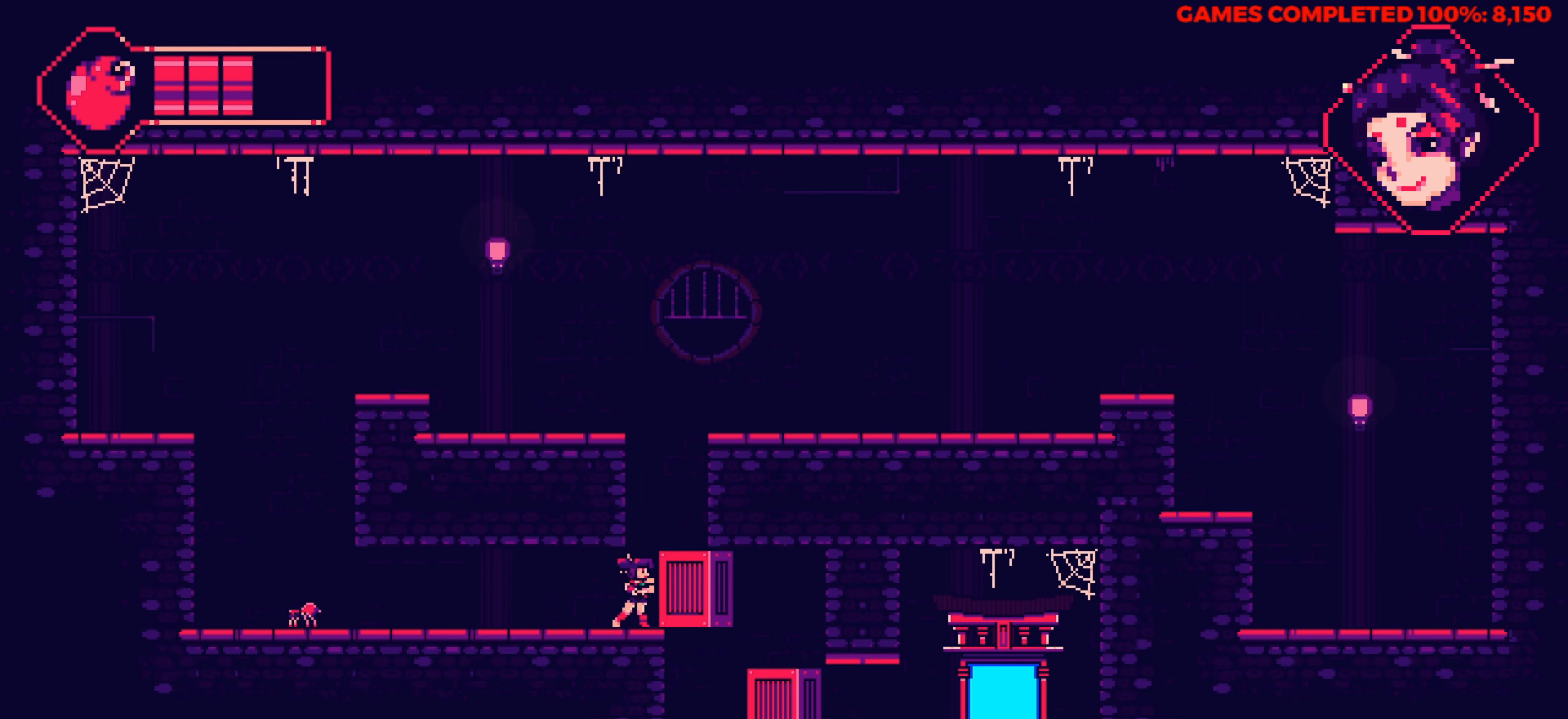
{"keys": ["right"], "events": []}
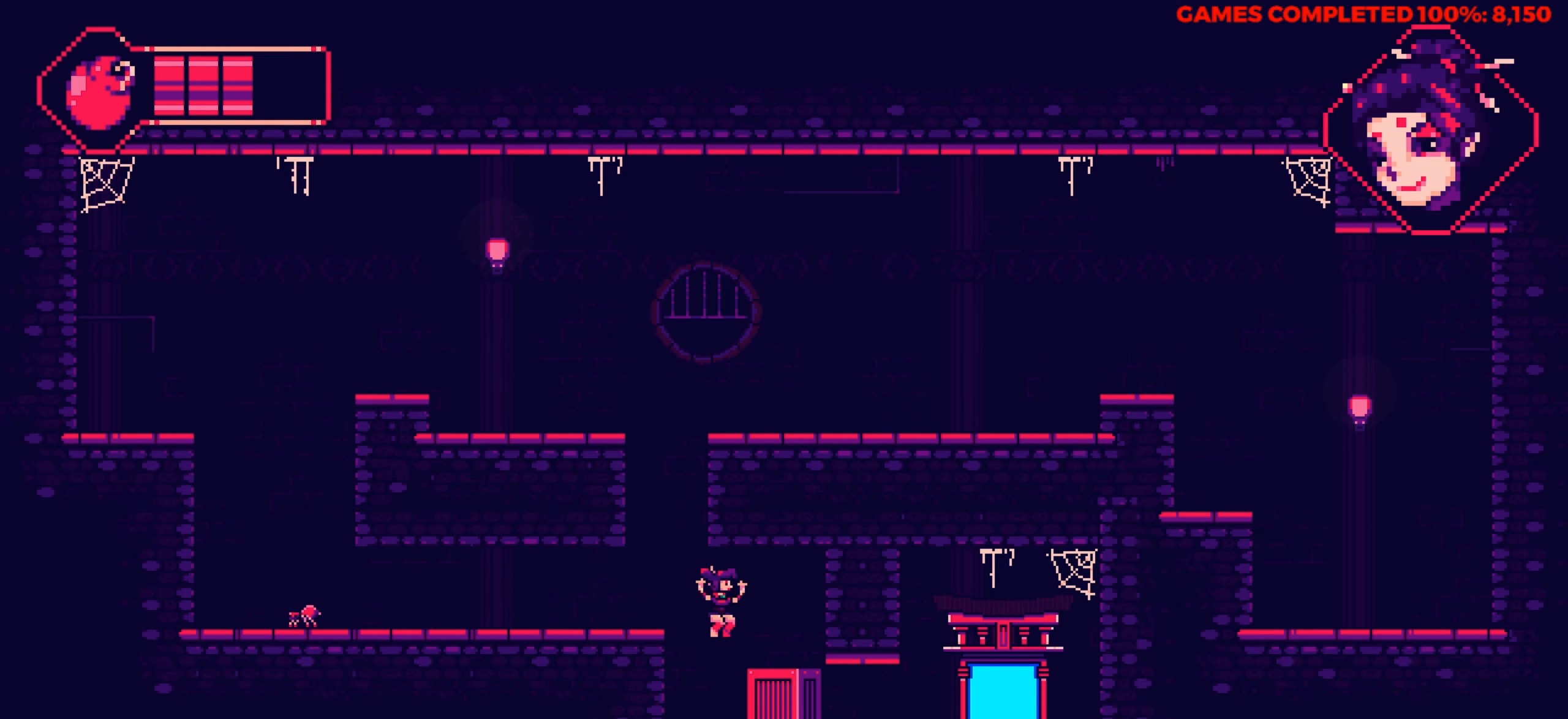
{"keys": ["right"], "events": [[16, "right", "up"], [250, "right", "down"]]}
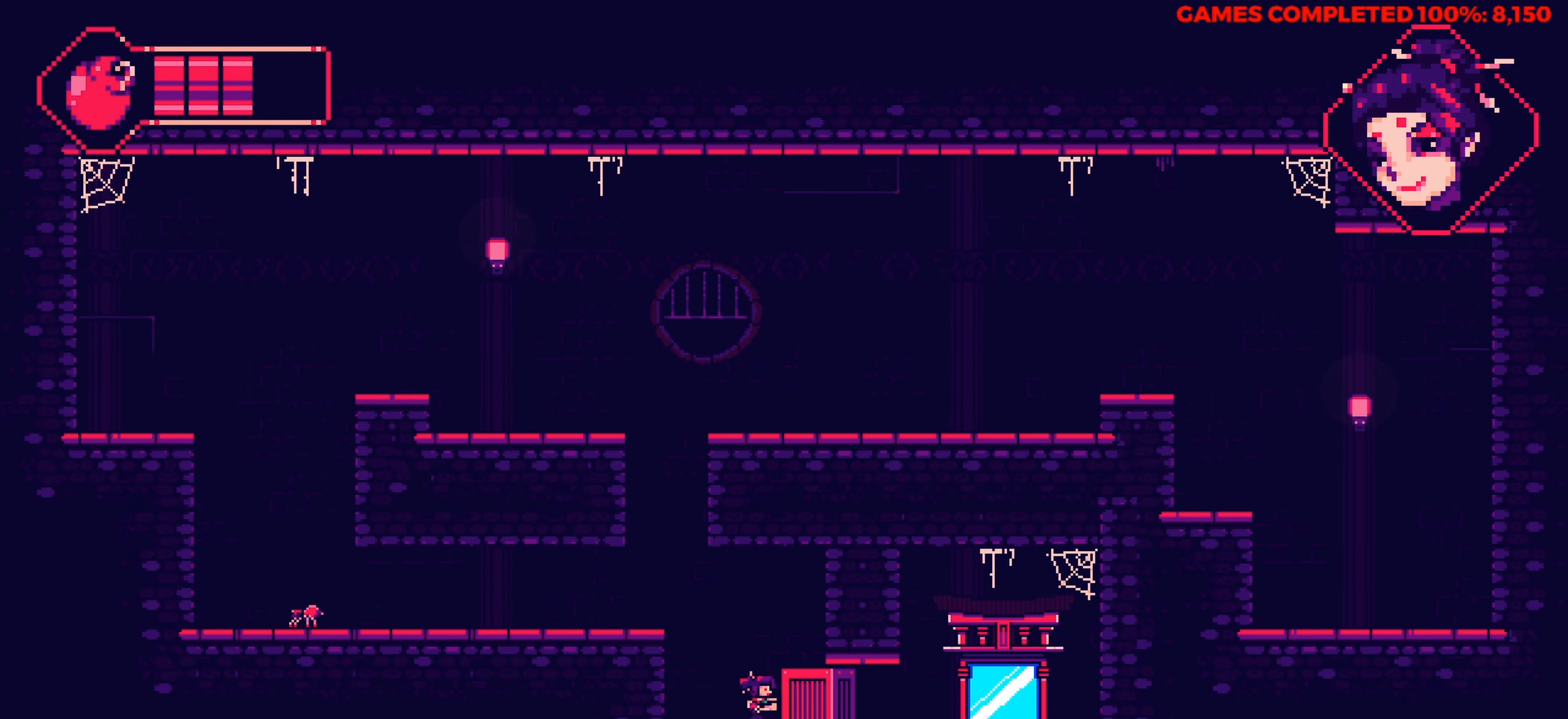
{"keys": ["right"], "events": []}
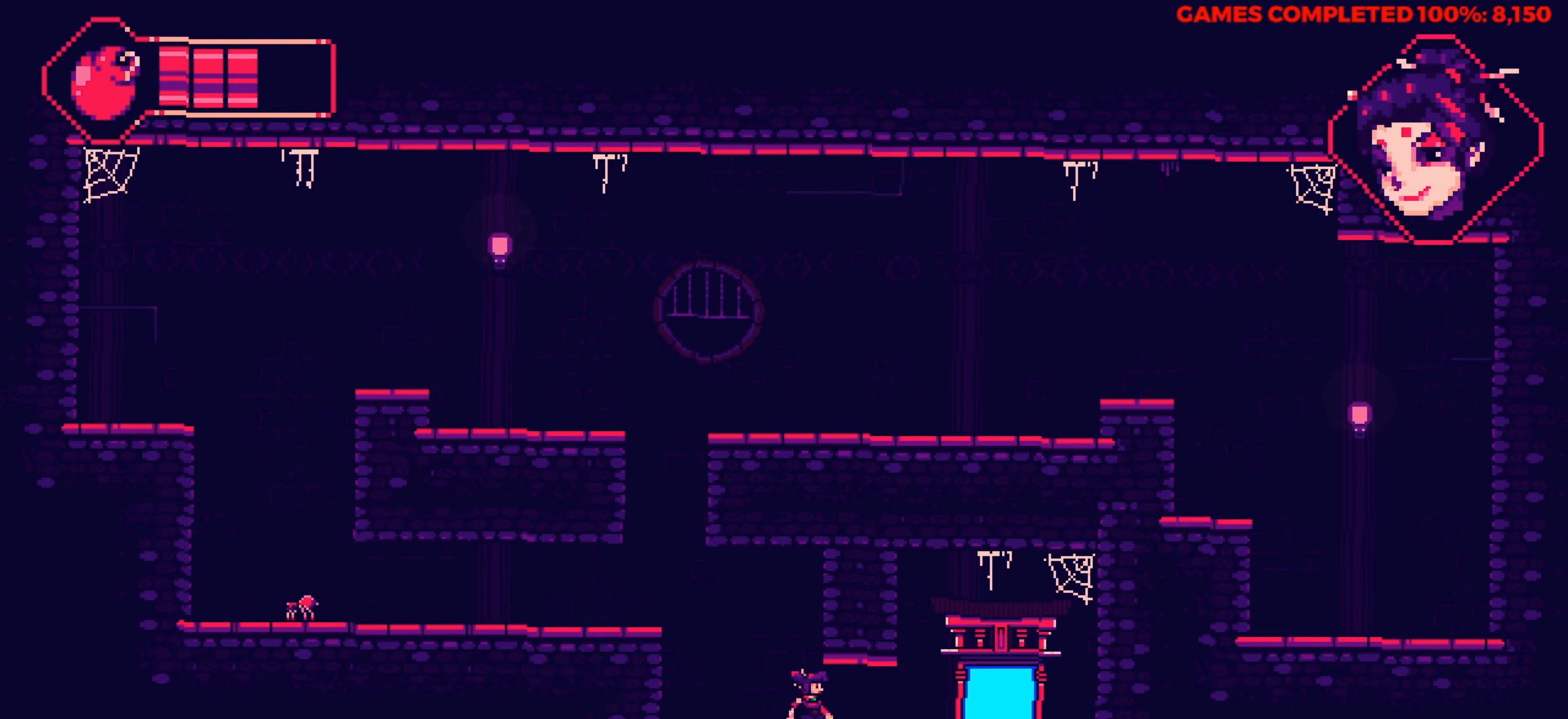
{"keys": ["right"], "events": []}
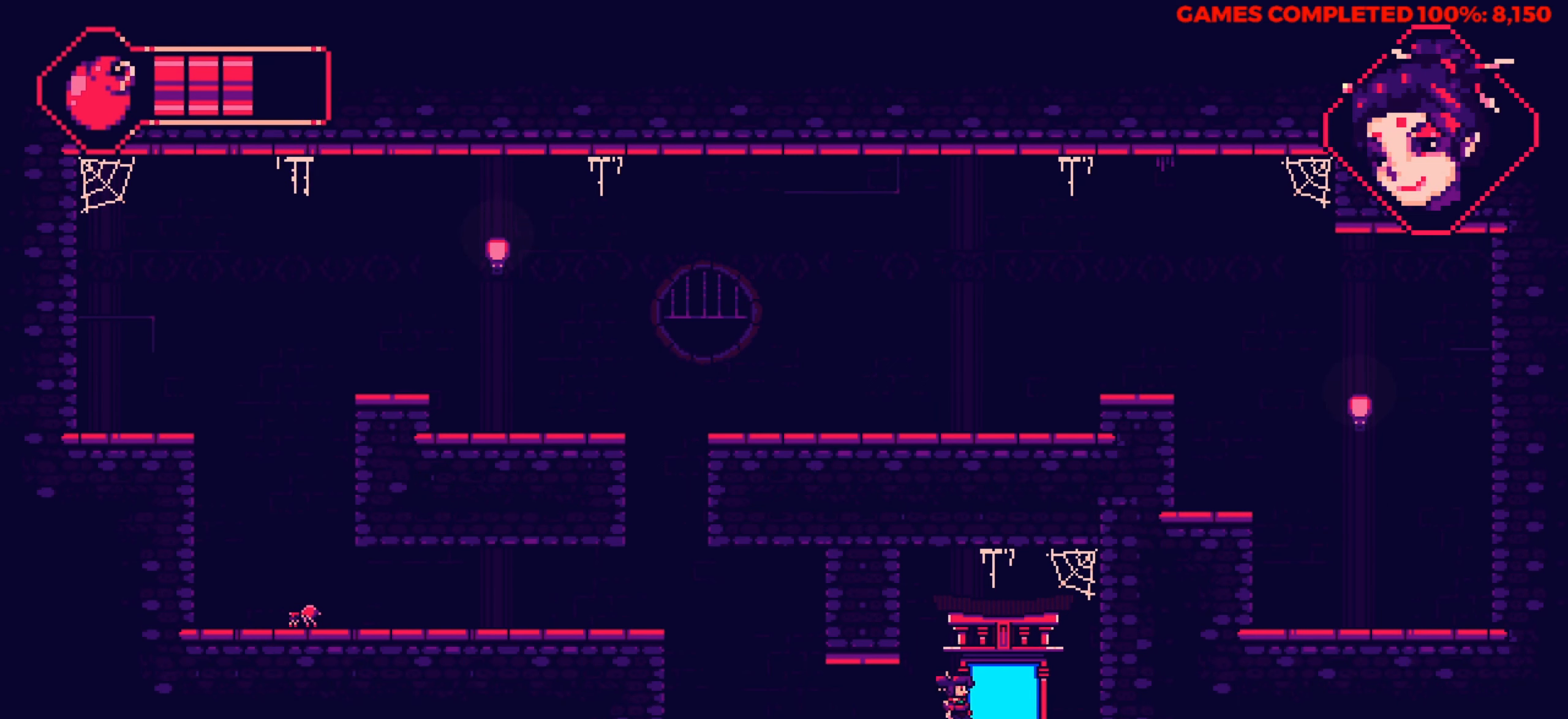
{"keys": ["right"], "events": [[200, "right", "up"], [200, "space", "down"], [333, "space", "up"], [383, "right", "down"]]}
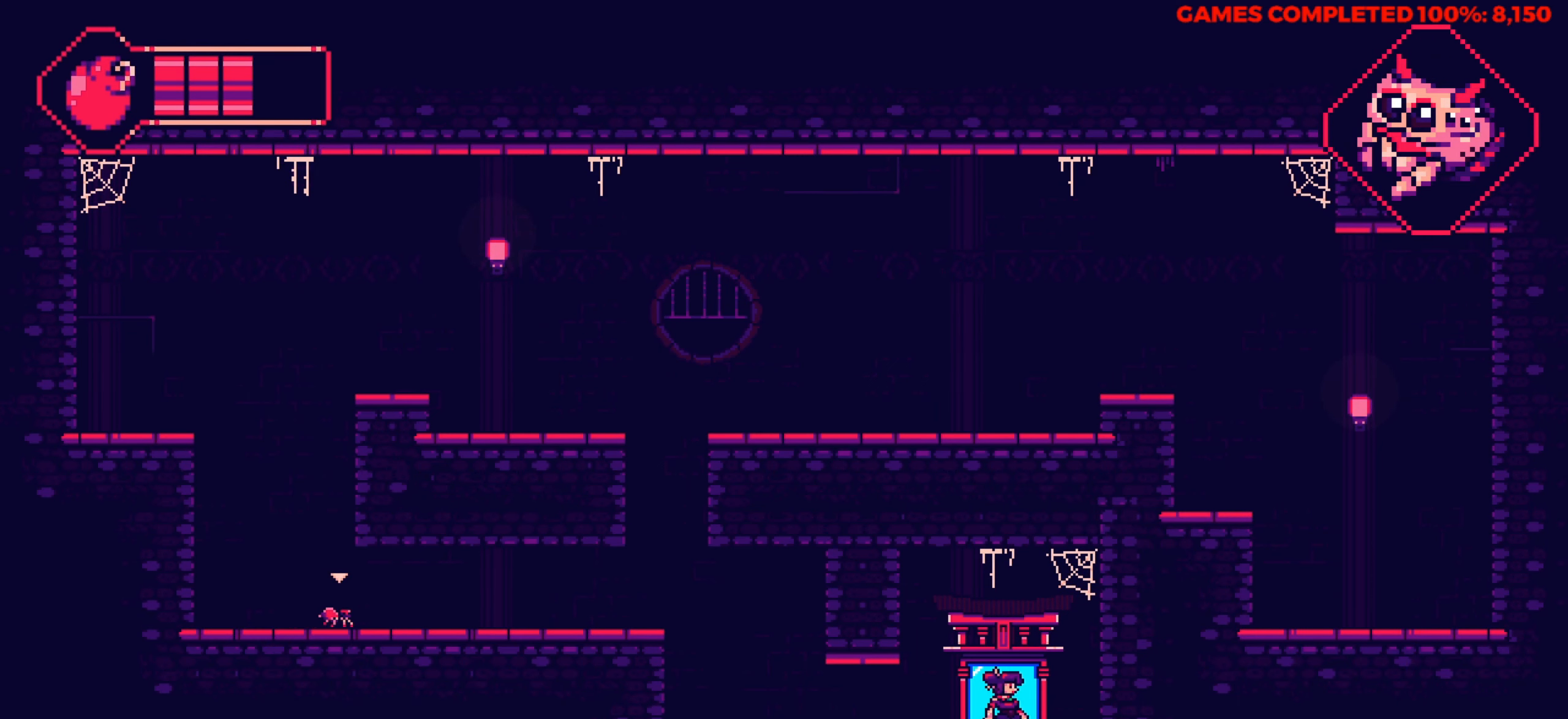
{"keys": ["right"], "events": []}
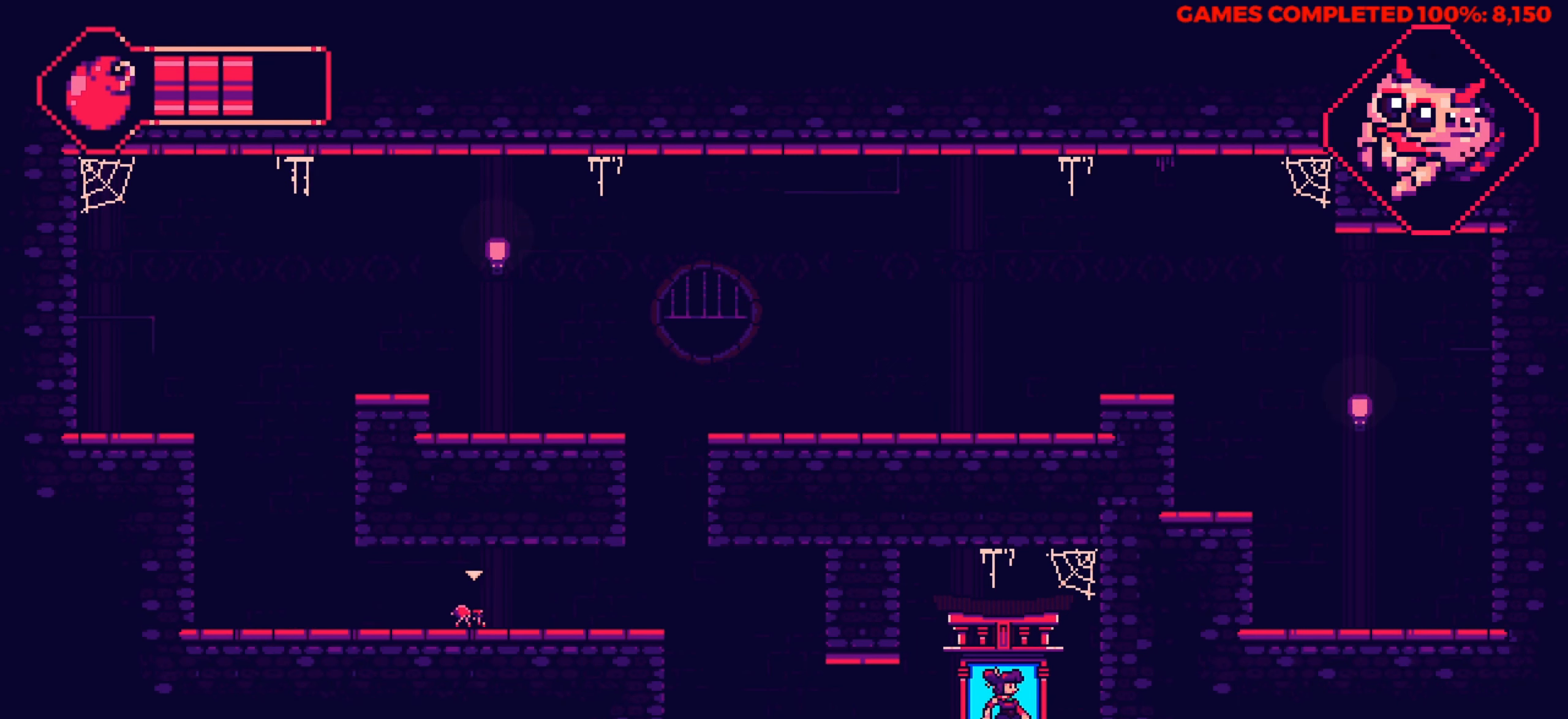
{"keys": ["right"], "events": []}
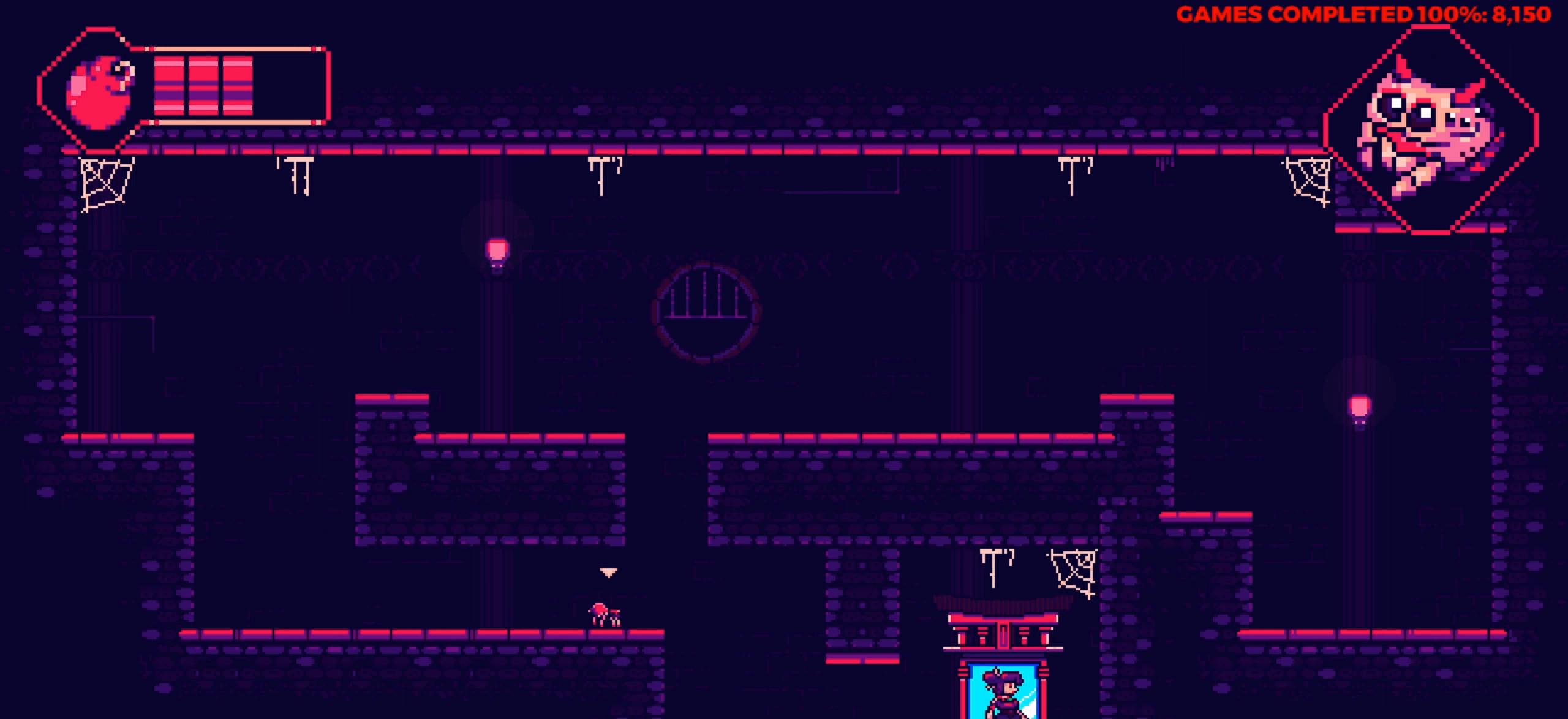
{"keys": ["right"], "events": []}
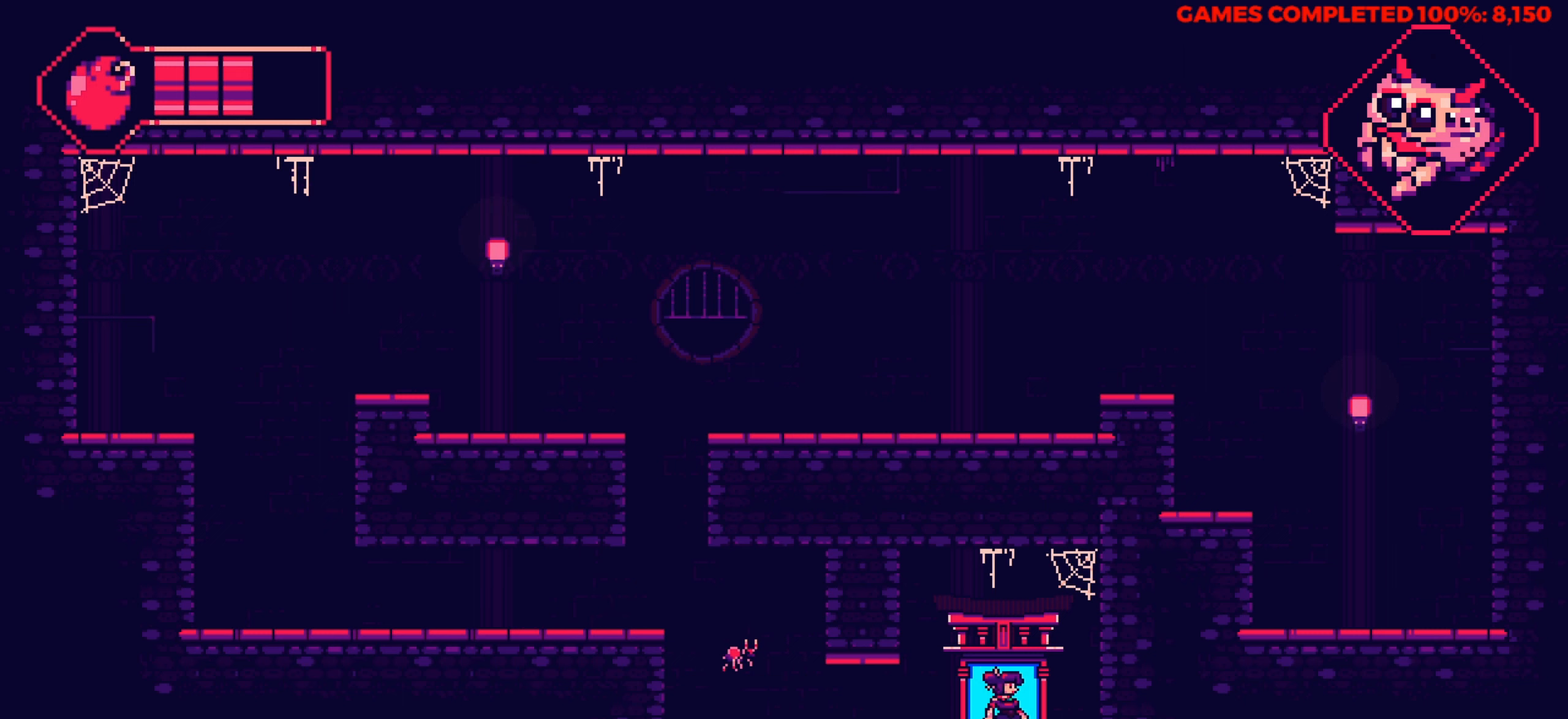
{"keys": ["right"], "events": []}
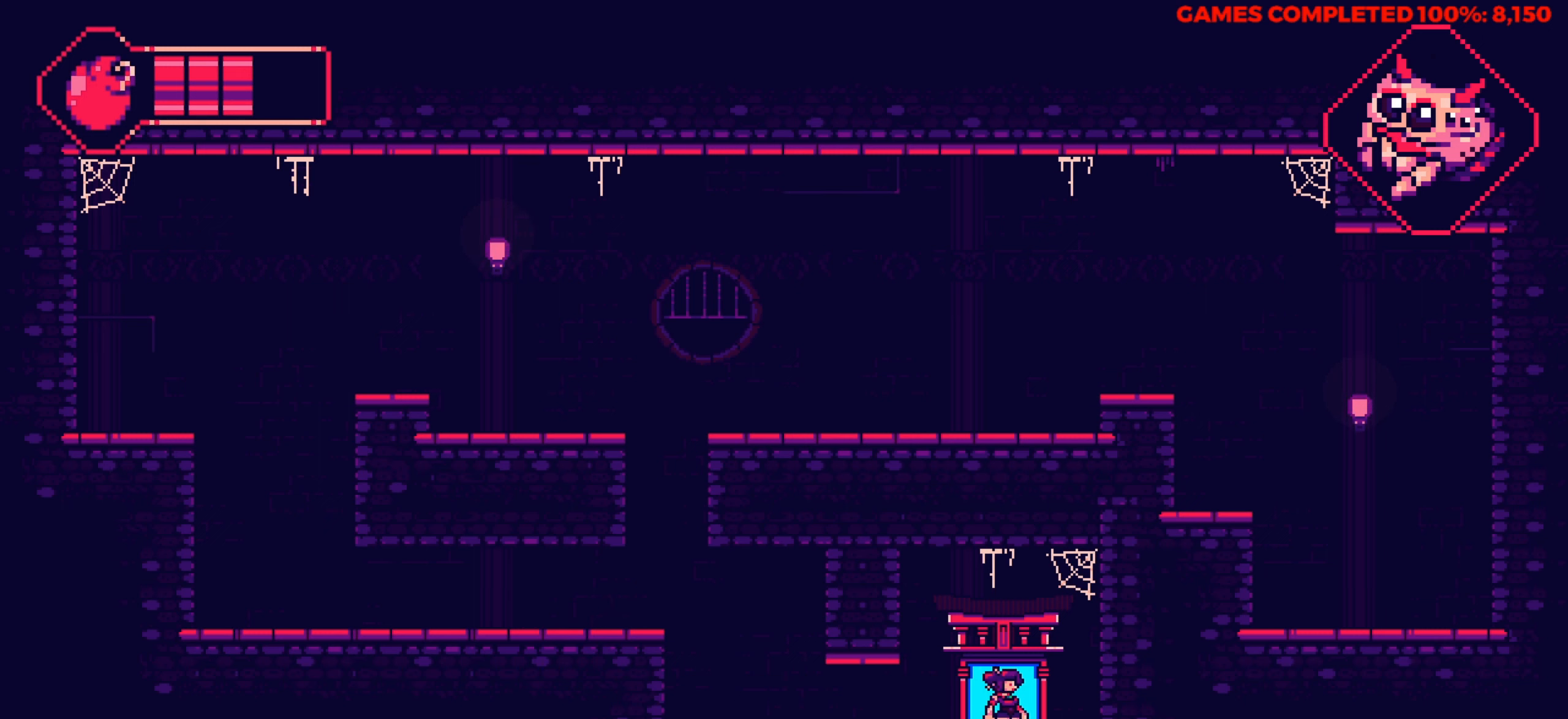
{"keys": ["right"], "events": []}
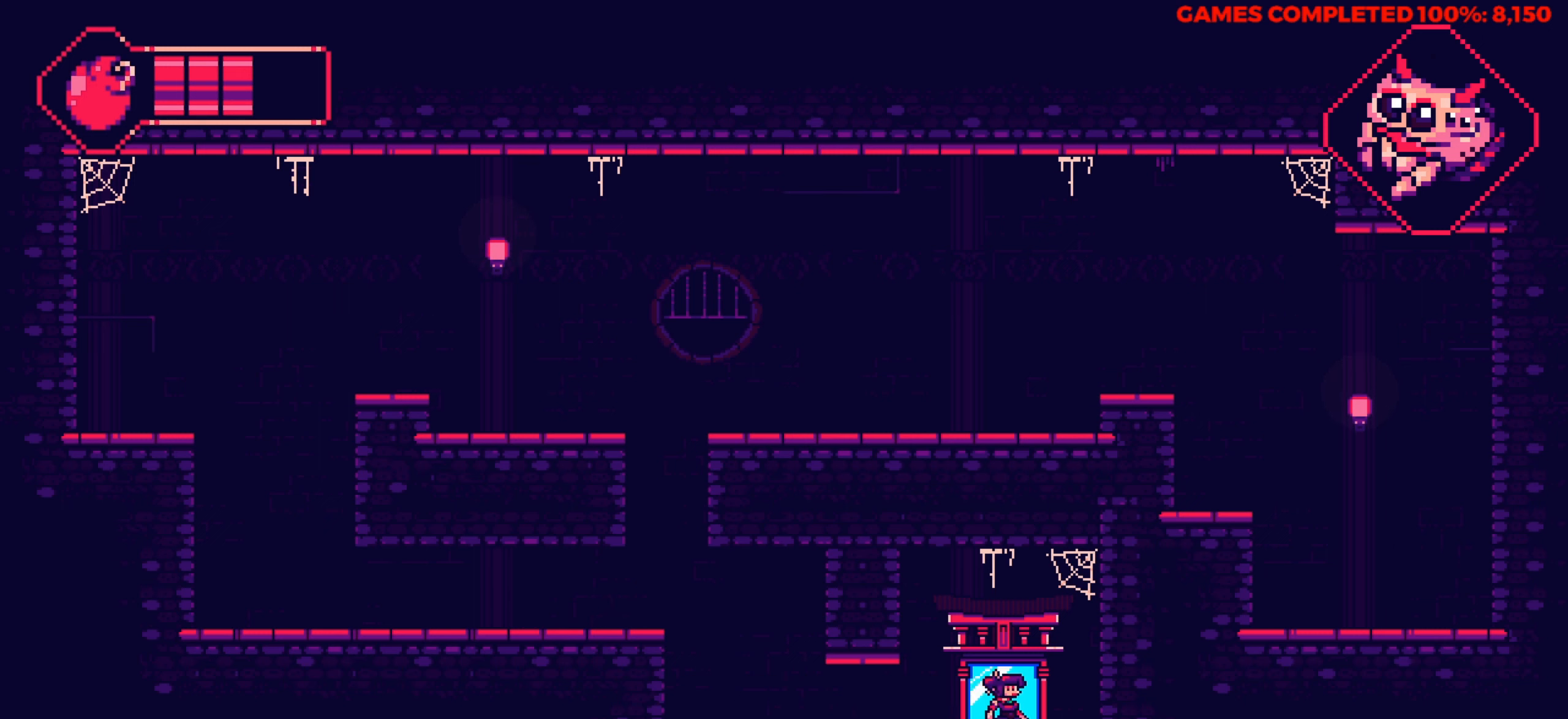
{"keys": [], "events": [[350, "right", "up"]]}
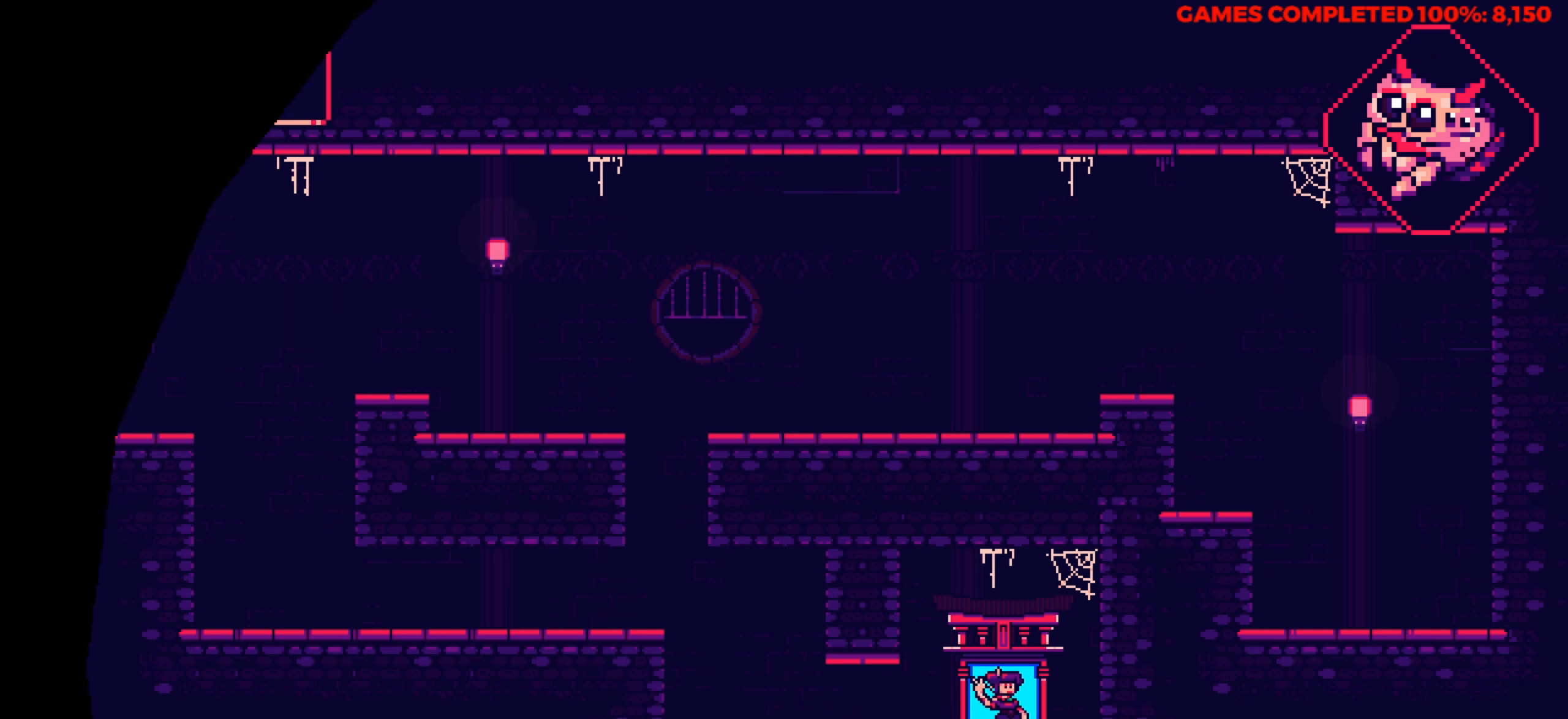
{"keys": [], "events": []}
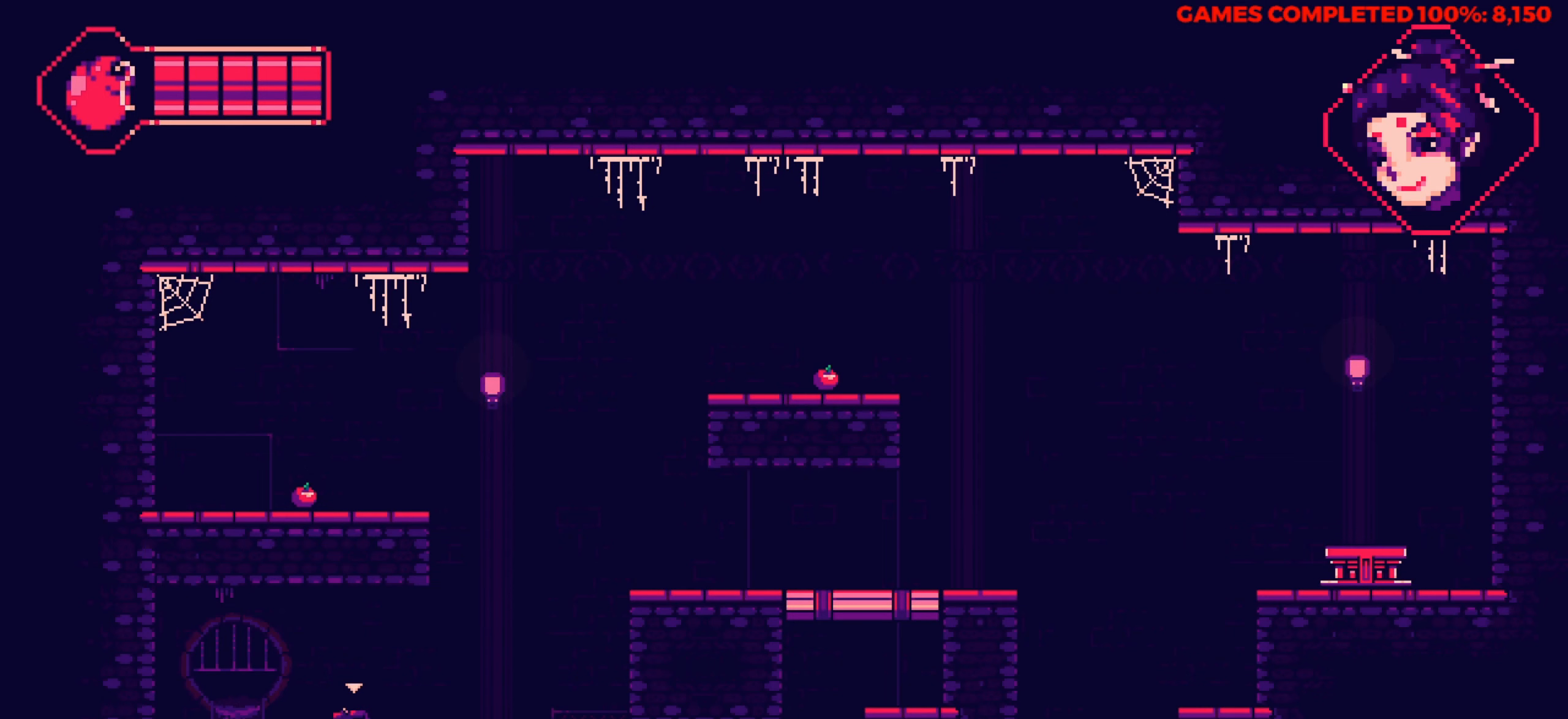
{"keys": ["right"], "events": [[183, "right", "down"]]}
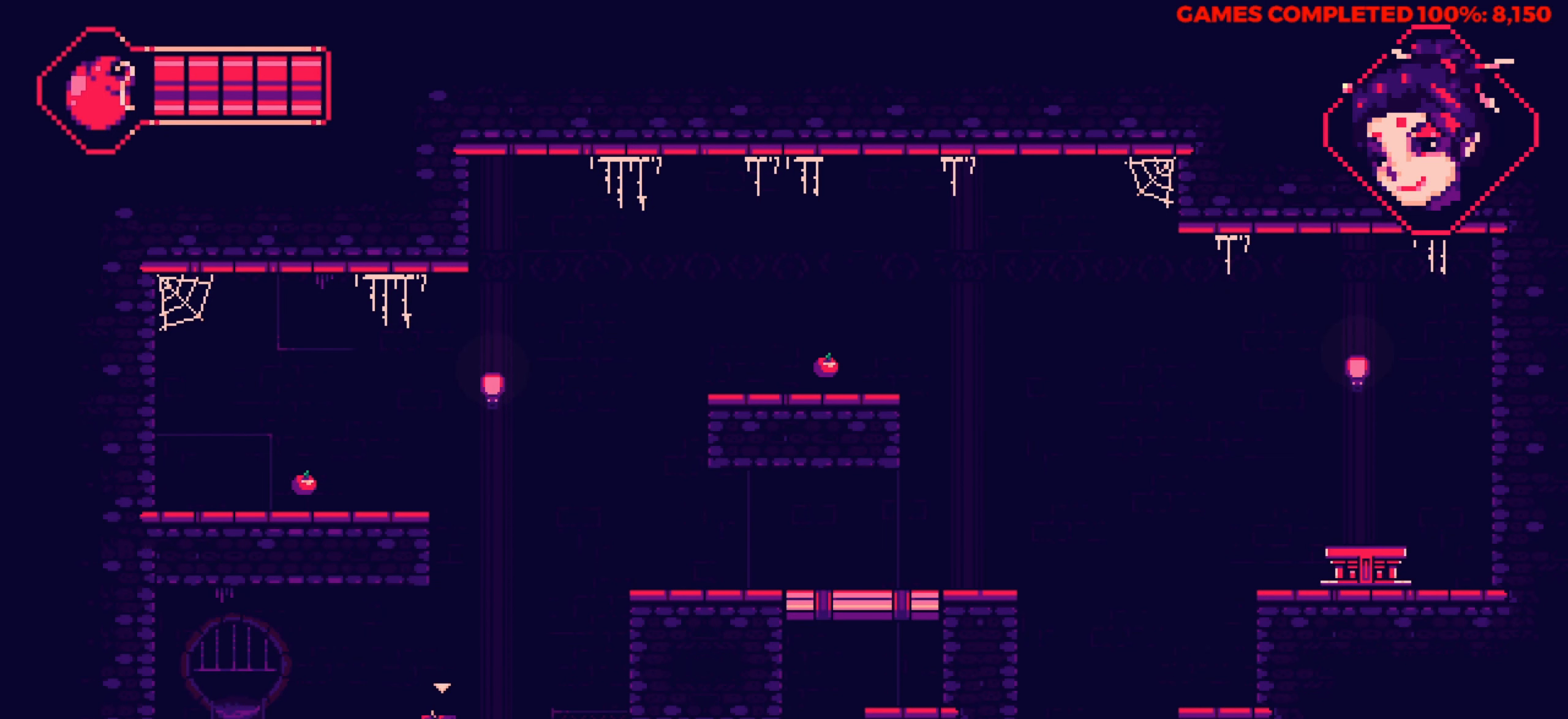
{"keys": ["space"], "events": [[483, "right", "up"], [483, "space", "down"]]}
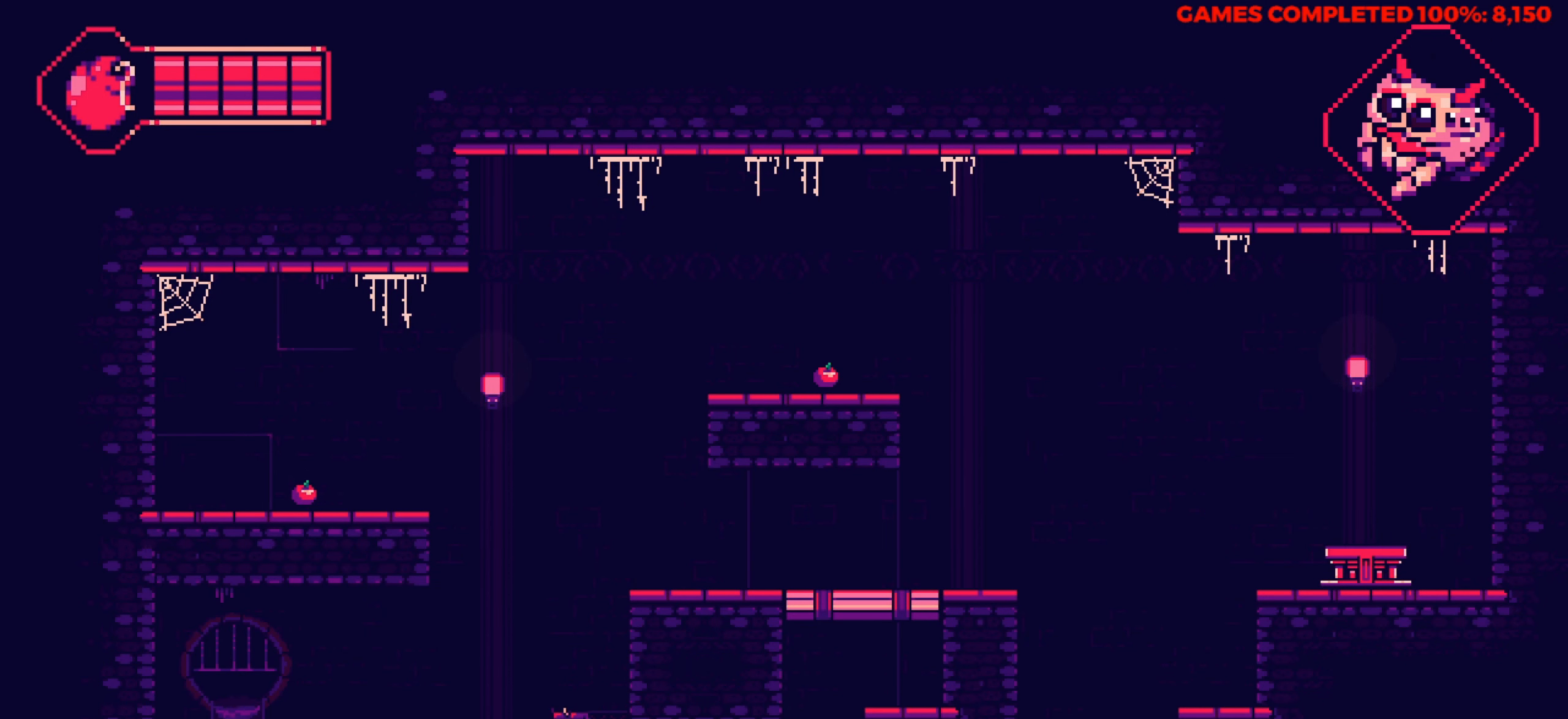
{"keys": ["right", "up"], "events": [[117, "space", "up"], [217, "right", "down"], [317, "up", "down"]]}
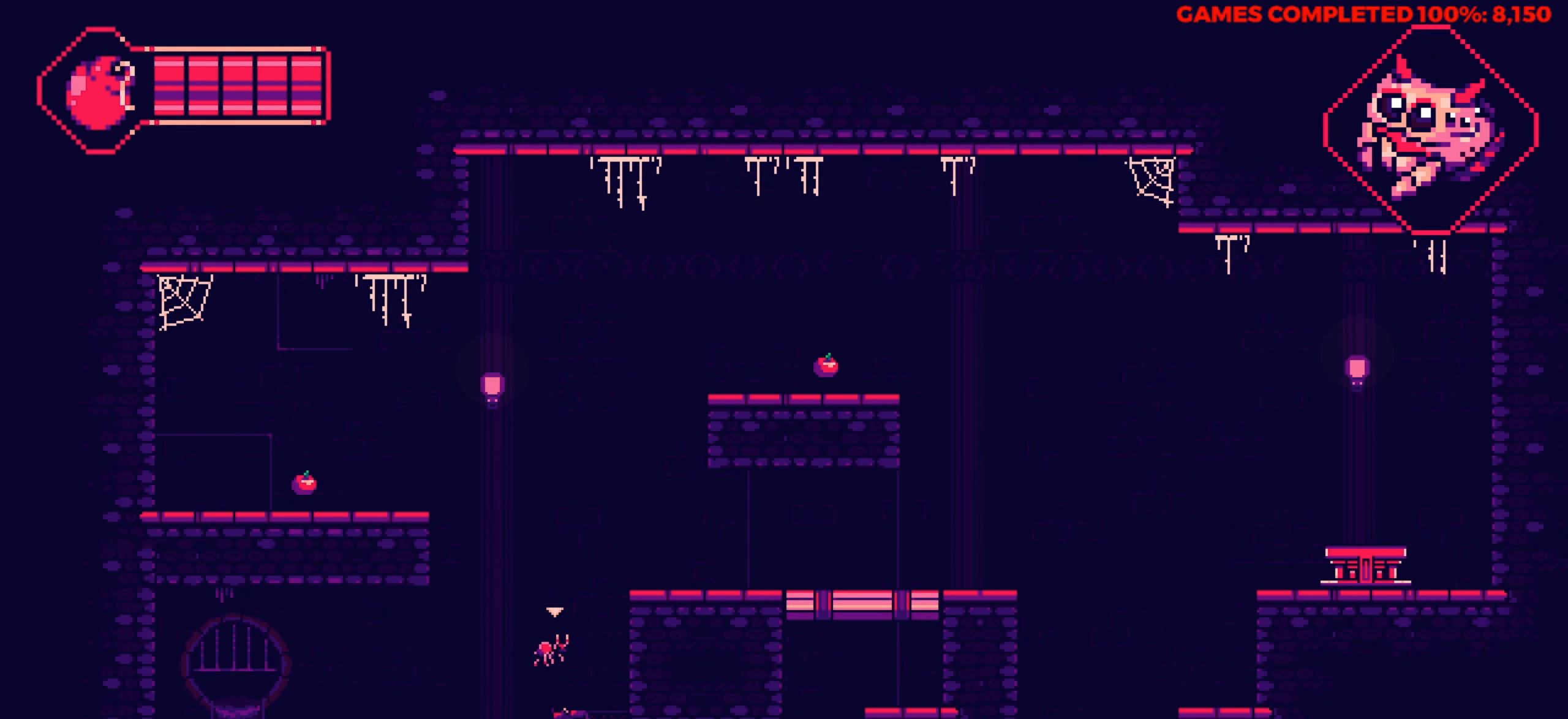
{"keys": [], "events": [[50, "up", "up"], [133, "right", "up"], [283, "x", "down"], [467, "x", "up"]]}
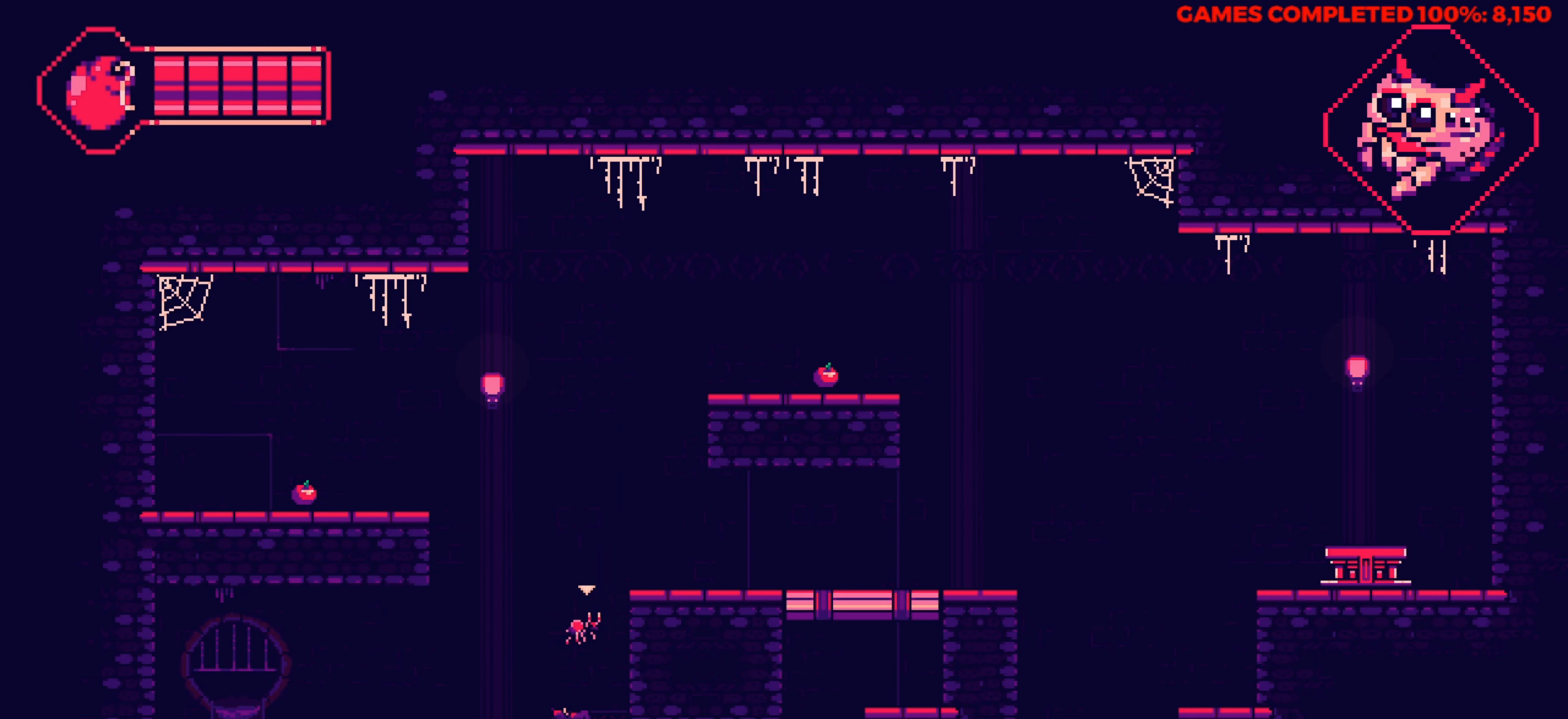
{"keys": ["x"], "events": [[484, "x", "down"]]}
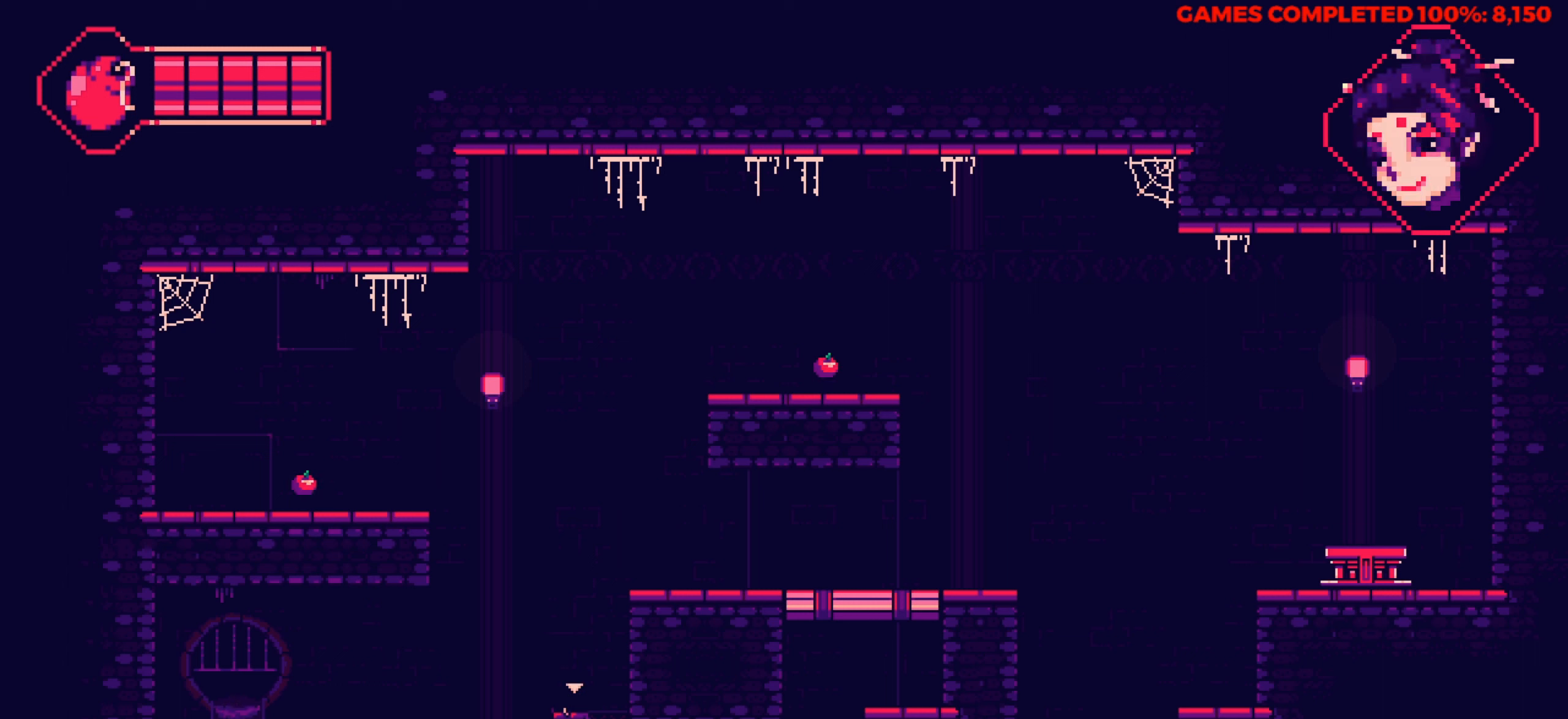
{"keys": [], "events": [[117, "up", "down"], [117, "x", "up"], [267, "up", "up"]]}
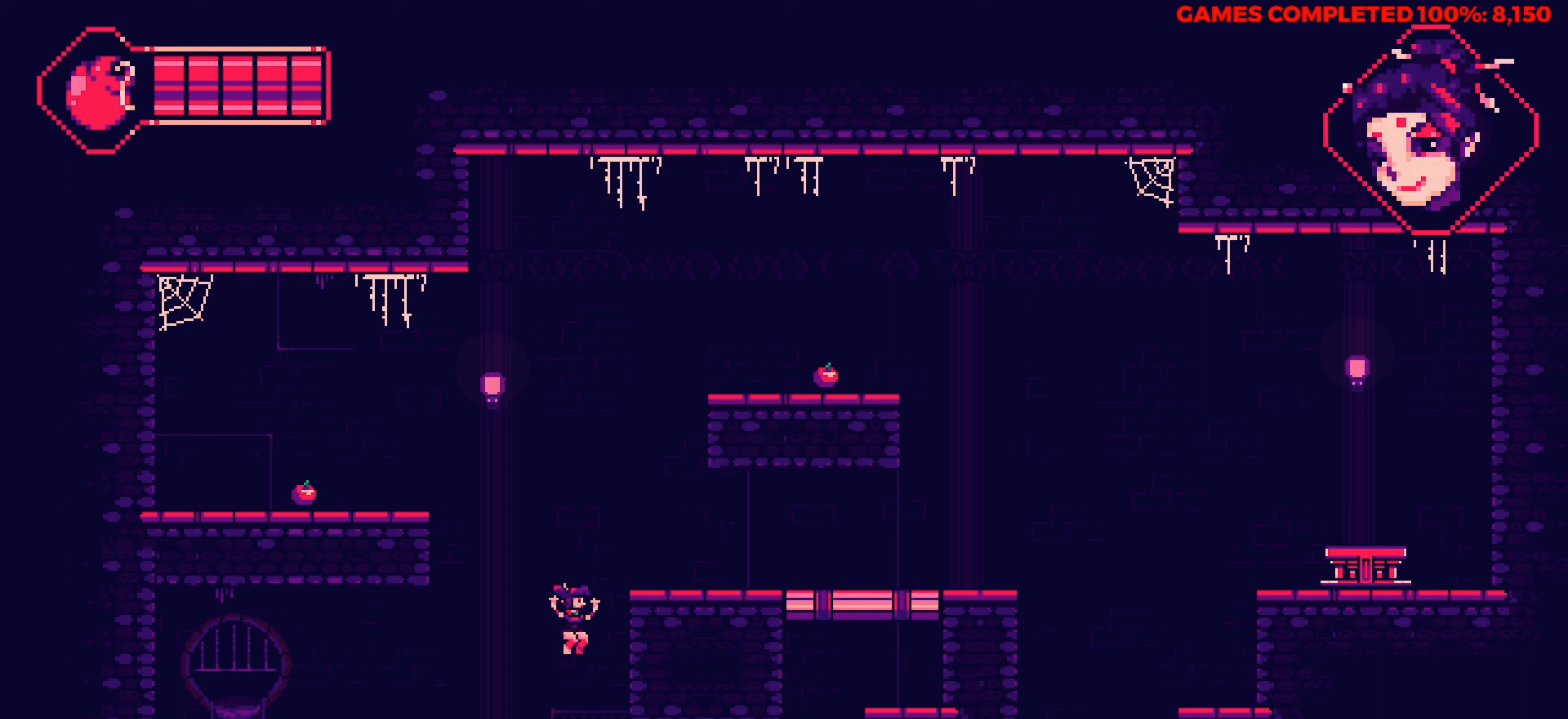
{"keys": [], "events": []}
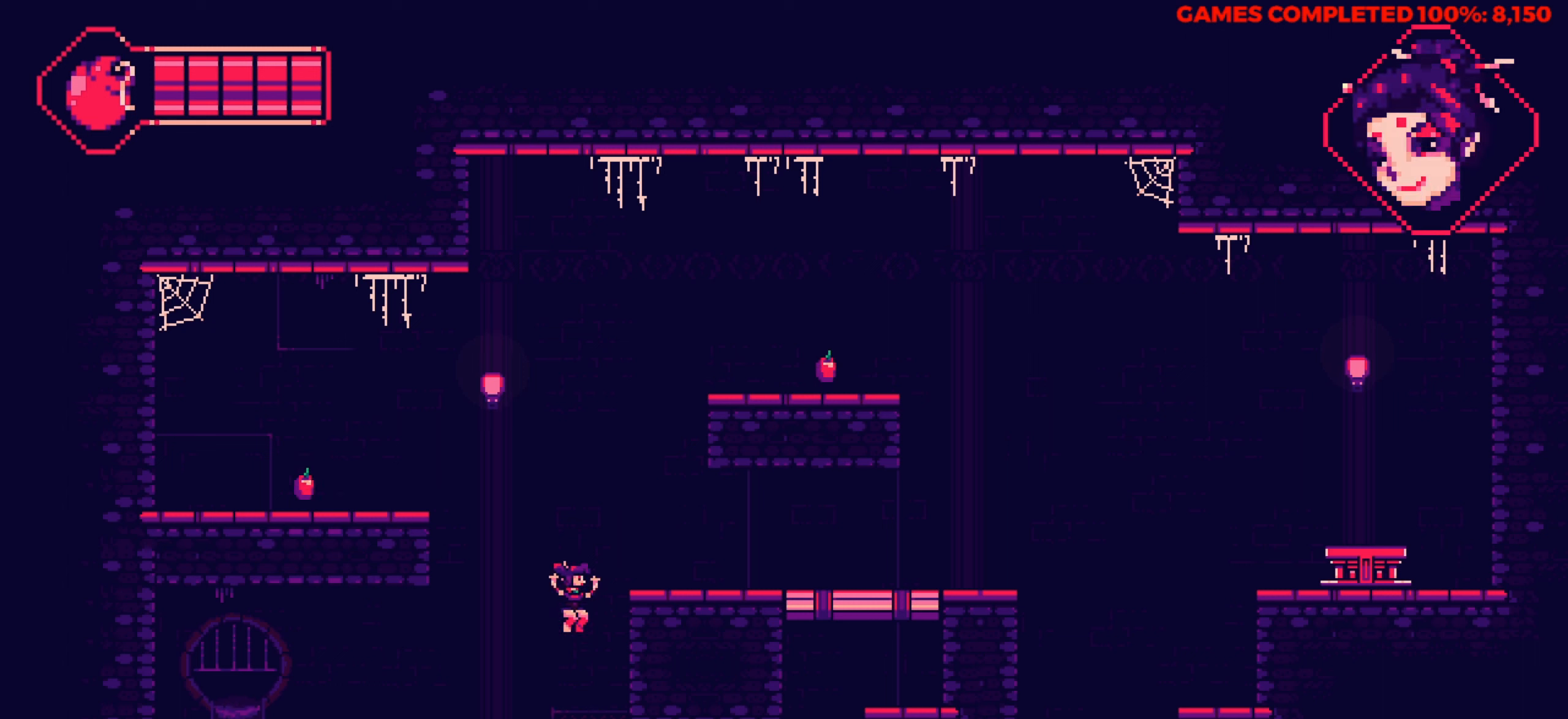
{"keys": [], "events": [[67, "right", "down"], [300, "right", "up"]]}